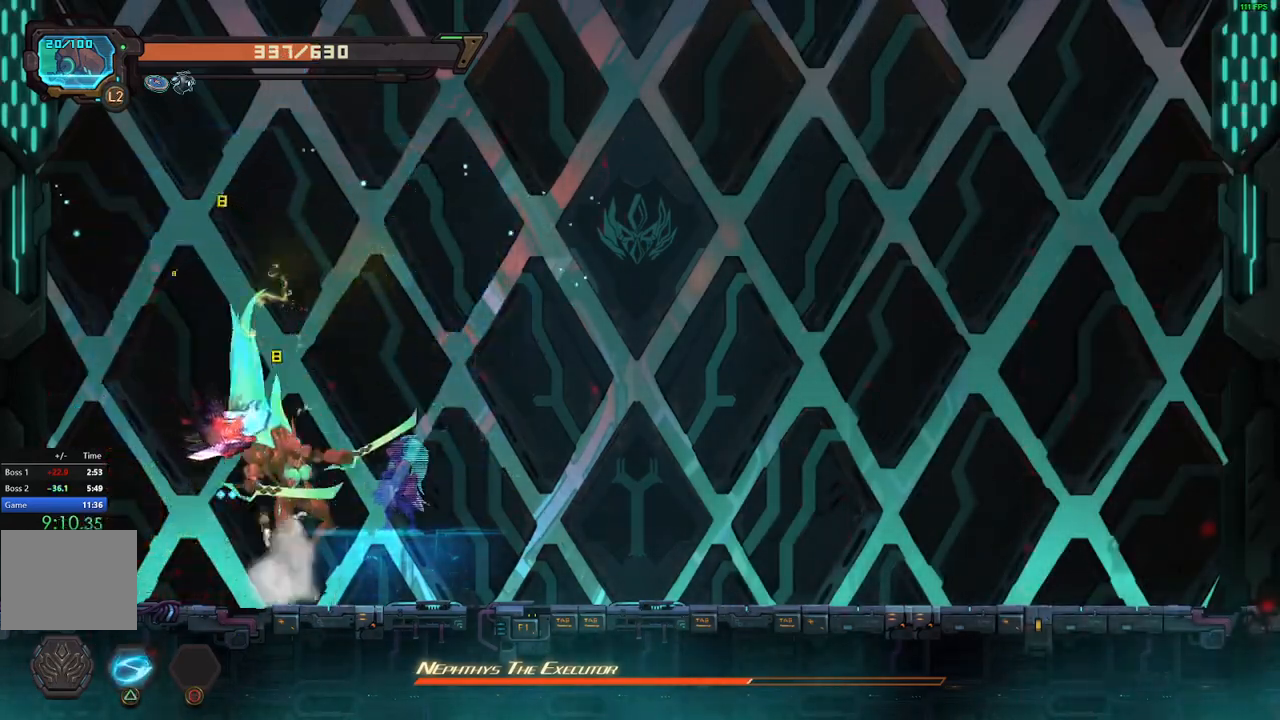
Gameplay with a controller (Xbox layout); each line is a JSON object with the inputs held at the frame after it (dt_ms = milliseconds from this image to that frame). "events" lists button and stick changes between this image and that frame as [ms after this image, input, new state], when the widget could be followed in between. Not read: left_stick right_stick.
{"dt_ms": 500, "buttons": ["DPAD_LEFT"], "events": [[50, "DPAD_LEFT", "down"], [117, "DPAD_LEFT", "up"], [233, "A", "down"], [283, "DPAD_LEFT", "down"], [350, "X", "down"], [383, "A", "up"], [467, "X", "up"]]}
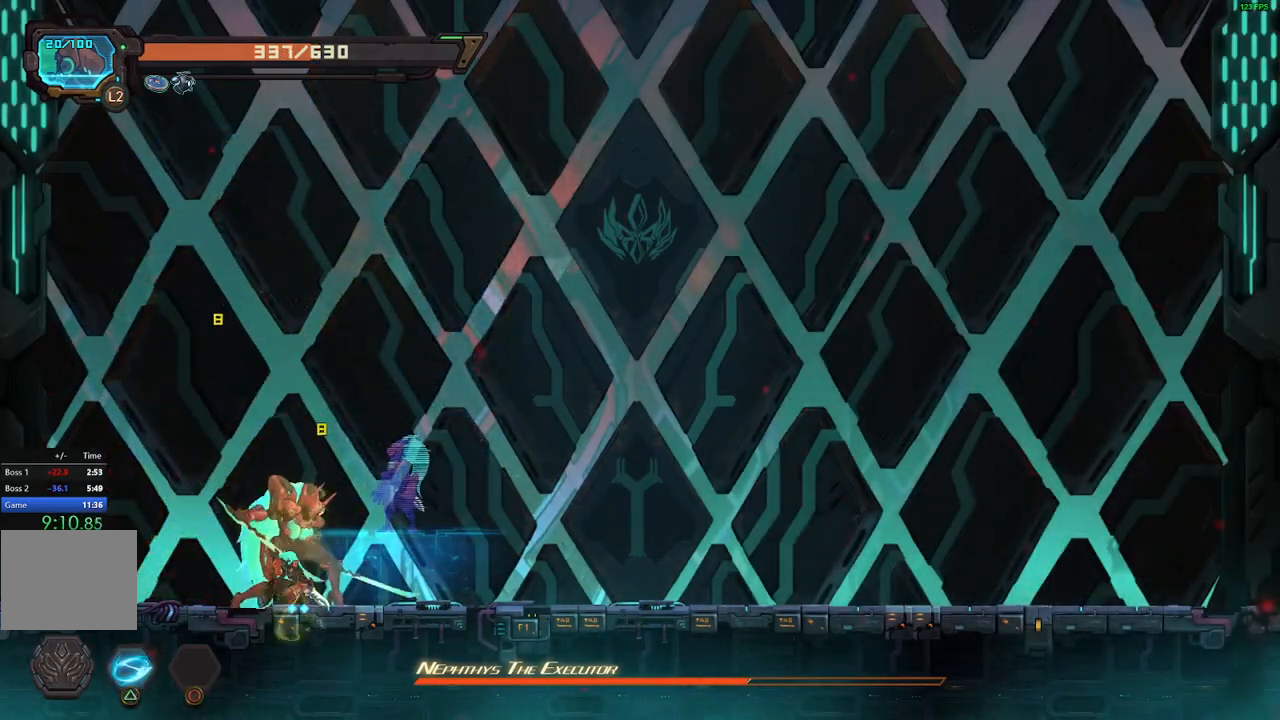
{"dt_ms": 500, "buttons": ["X"], "events": [[100, "DPAD_LEFT", "up"], [133, "A", "down"], [133, "X", "down"], [200, "A", "up"], [267, "X", "up"], [350, "A", "down"], [417, "X", "down"], [467, "A", "up"]]}
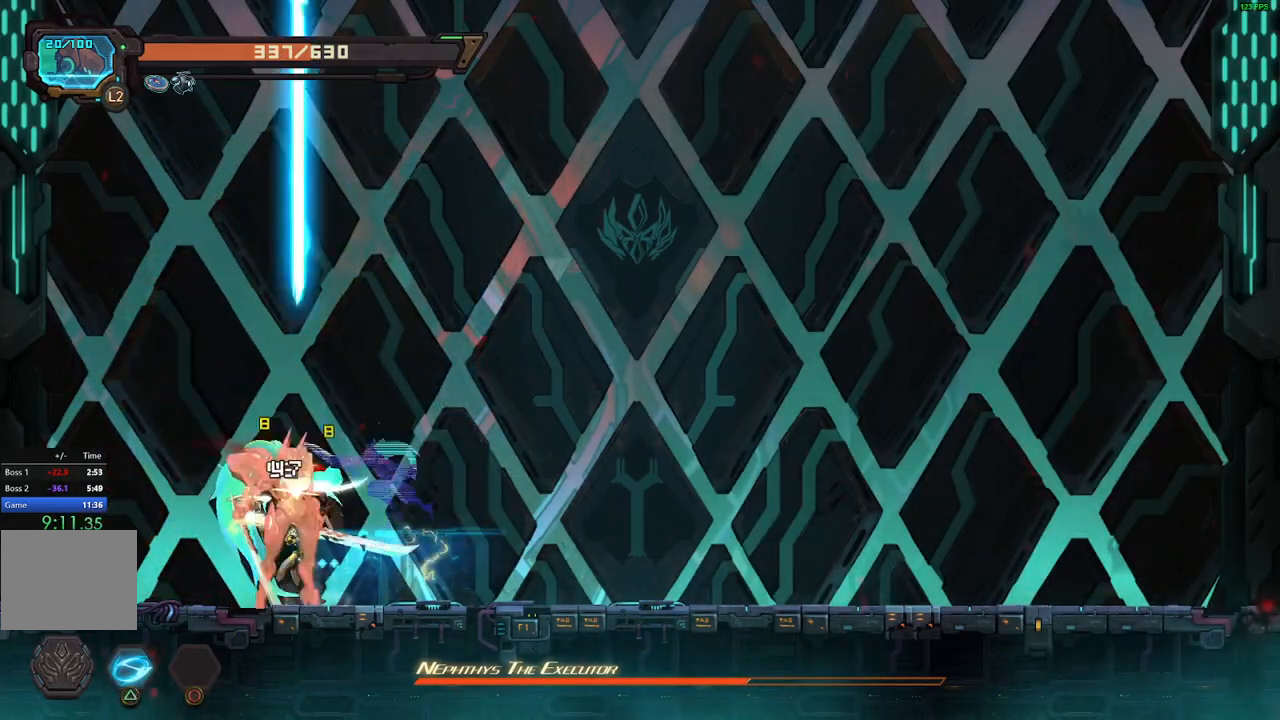
{"dt_ms": 500, "buttons": [], "events": [[33, "X", "up"], [50, "DPAD_LEFT", "down"], [100, "X", "down"], [167, "DPAD_LEFT", "up"], [183, "X", "up"], [233, "X", "down"], [333, "X", "up"], [400, "X", "down"], [483, "X", "up"]]}
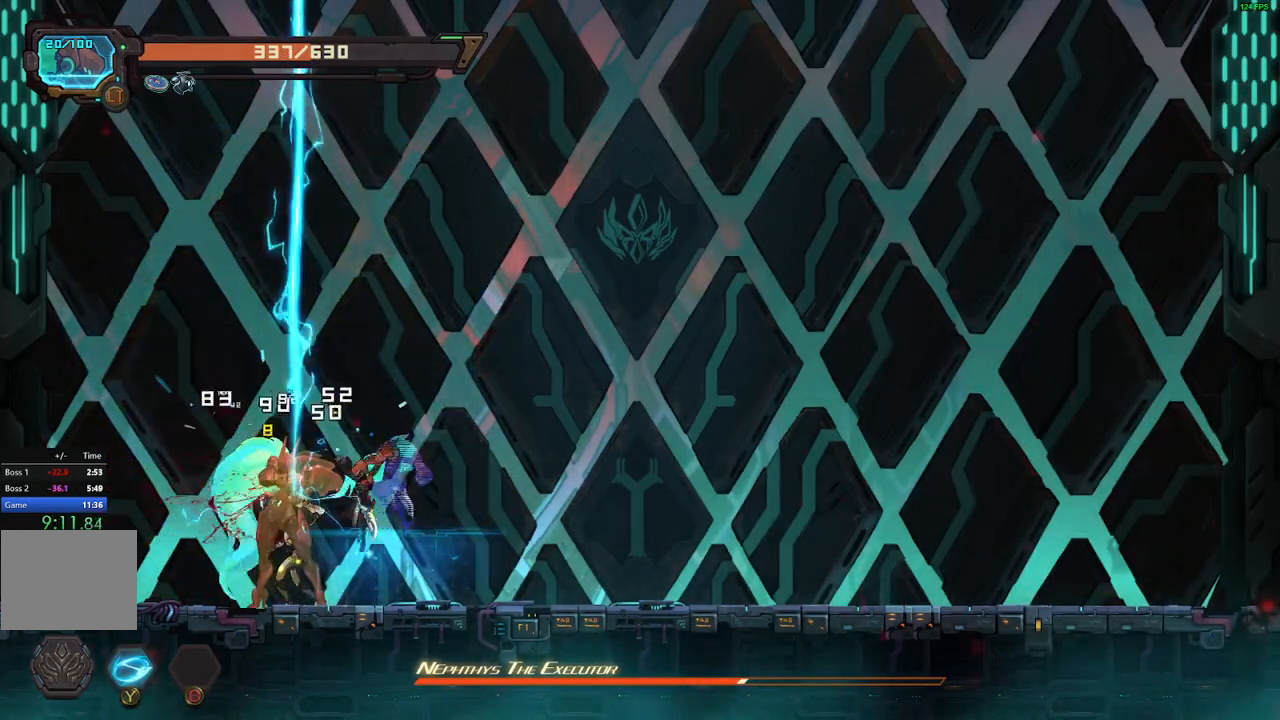
{"dt_ms": 500, "buttons": ["X"], "events": [[50, "X", "down"], [133, "X", "up"], [200, "X", "down"], [283, "X", "up"], [350, "X", "down"], [433, "X", "up"], [483, "X", "down"]]}
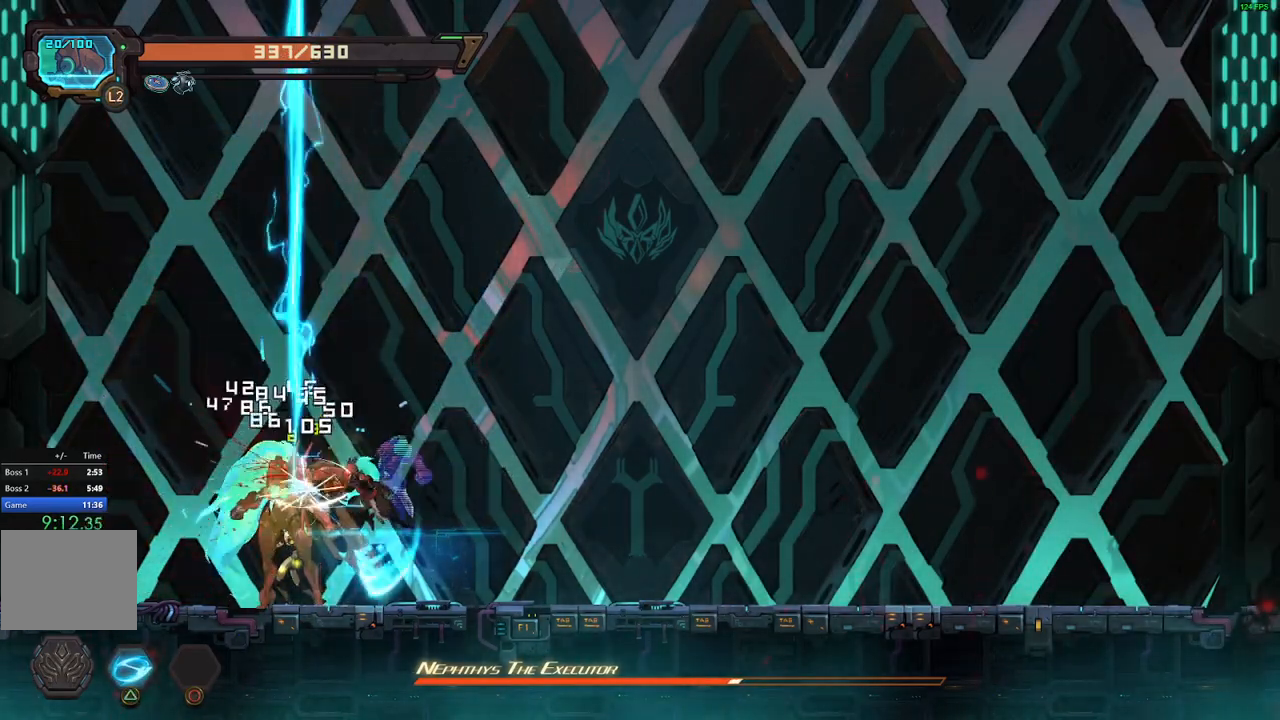
{"dt_ms": 500, "buttons": ["X"], "events": [[67, "X", "up"], [133, "X", "down"], [217, "X", "up"], [300, "X", "down"], [367, "X", "up"], [433, "X", "down"]]}
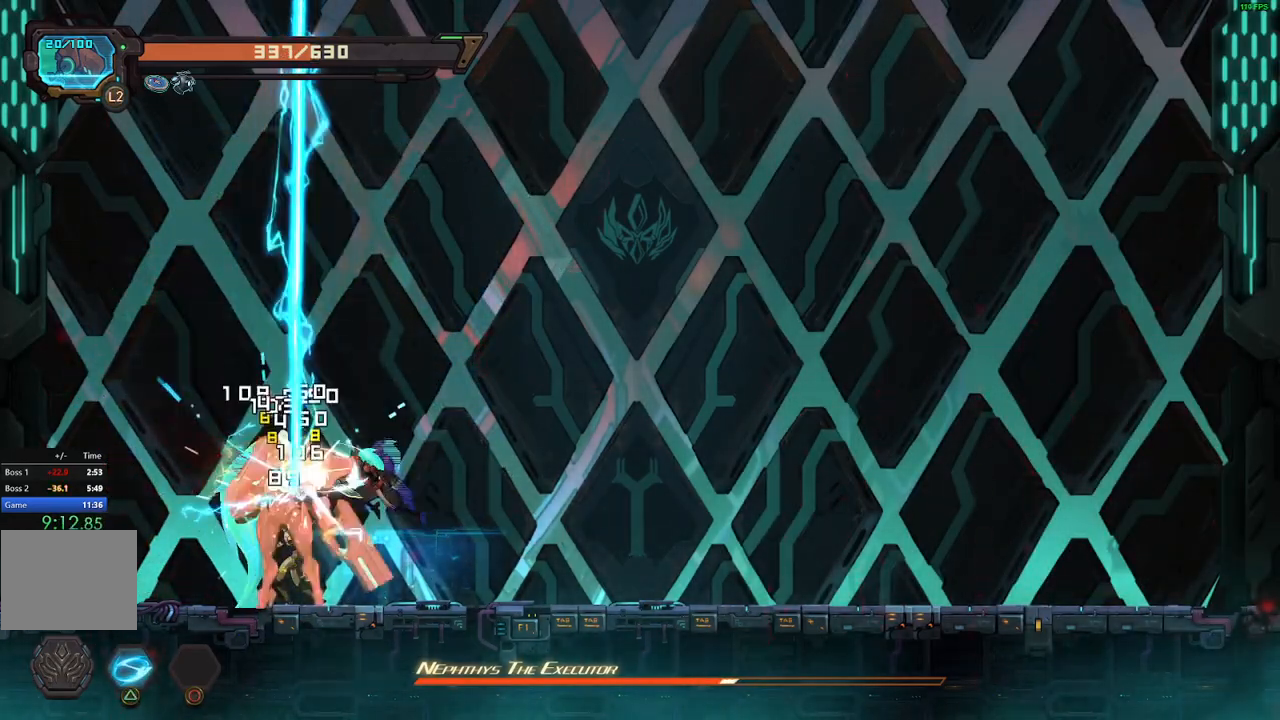
{"dt_ms": 500, "buttons": ["R2", "DPAD_LEFT"], "events": [[17, "X", "up"], [83, "X", "down"], [150, "X", "up"], [217, "X", "down"], [333, "X", "up"], [350, "X", "down"], [450, "DPAD_LEFT", "down"], [450, "X", "up"], [483, "R2", "down"]]}
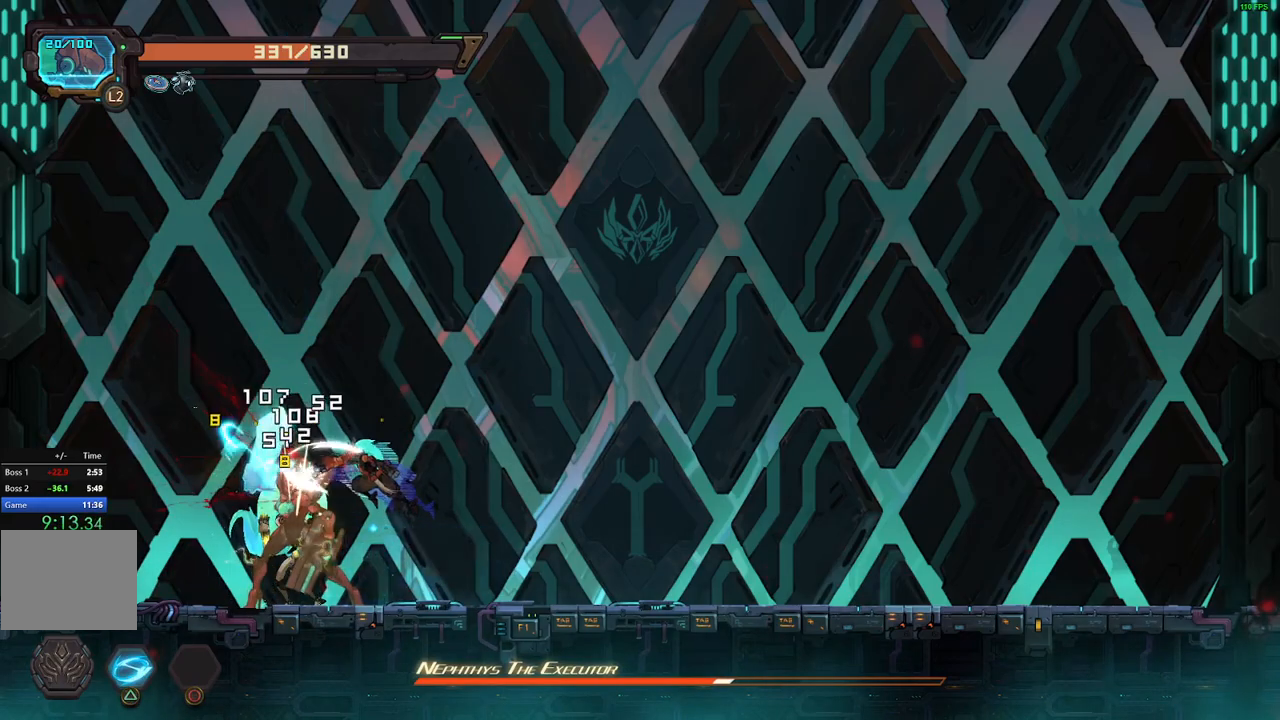
{"dt_ms": 500, "buttons": ["R2", "DPAD_LEFT"], "events": [[117, "R2", "up"], [233, "DPAD_LEFT", "up"], [267, "DPAD_RIGHT", "down"], [333, "X", "down"], [383, "DPAD_RIGHT", "up"], [417, "X", "up"], [450, "DPAD_LEFT", "down"], [500, "R2", "down"]]}
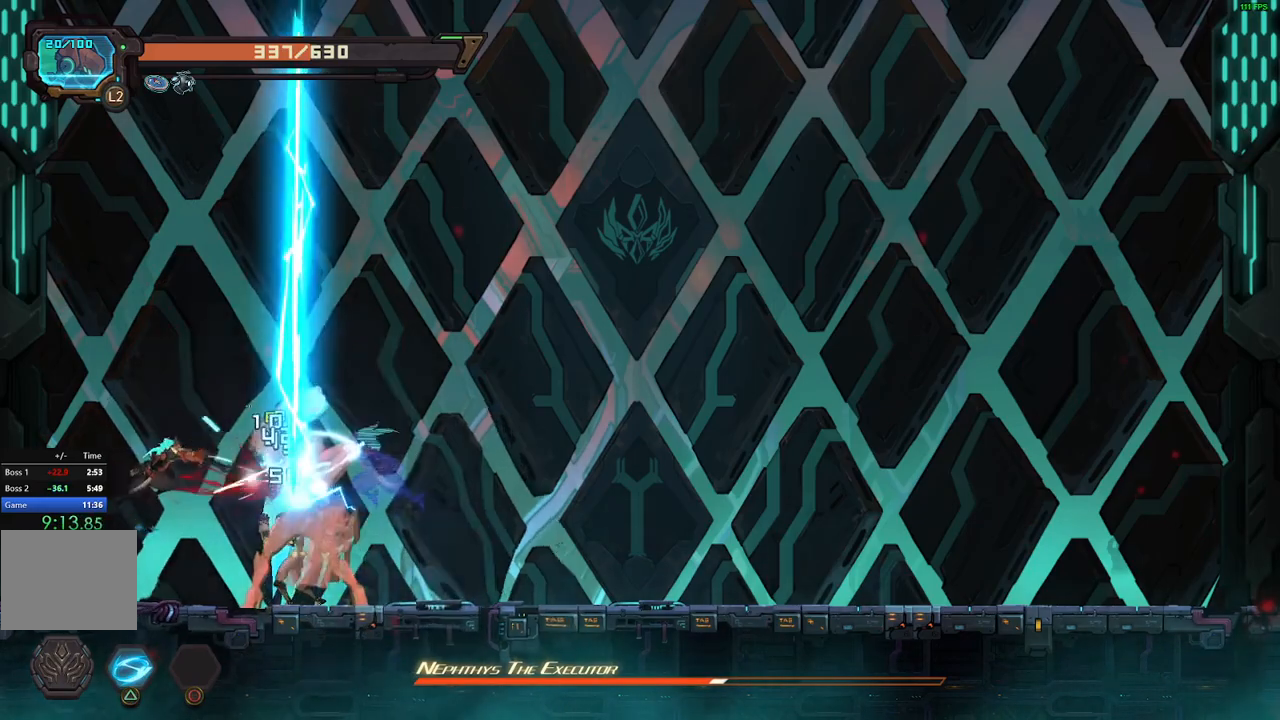
{"dt_ms": 500, "buttons": []}
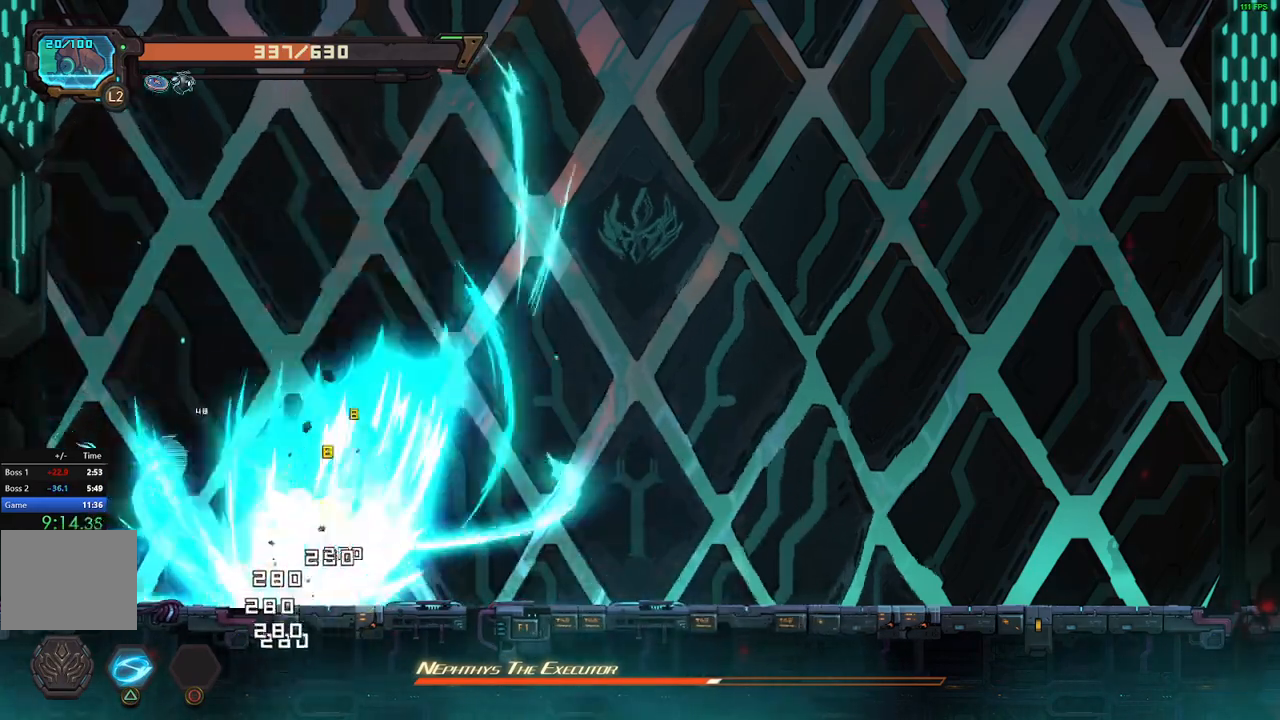
{"dt_ms": 500, "buttons": [], "events": [[267, "DPAD_RIGHT", "down"], [317, "DPAD_RIGHT", "up"], [333, "Y", "down"], [400, "Y", "up"]]}
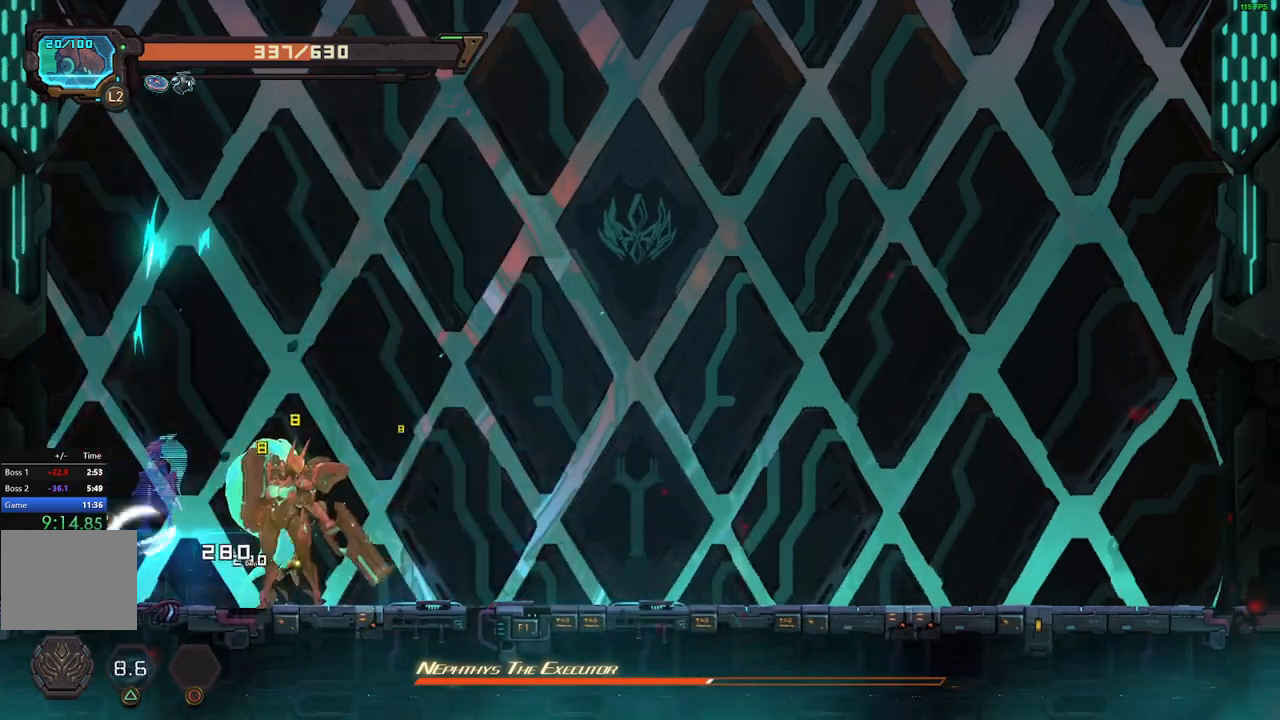
{"dt_ms": 500, "buttons": ["A", "DPAD_RIGHT"], "events": [[117, "DPAD_RIGHT", "down"], [483, "A", "down"]]}
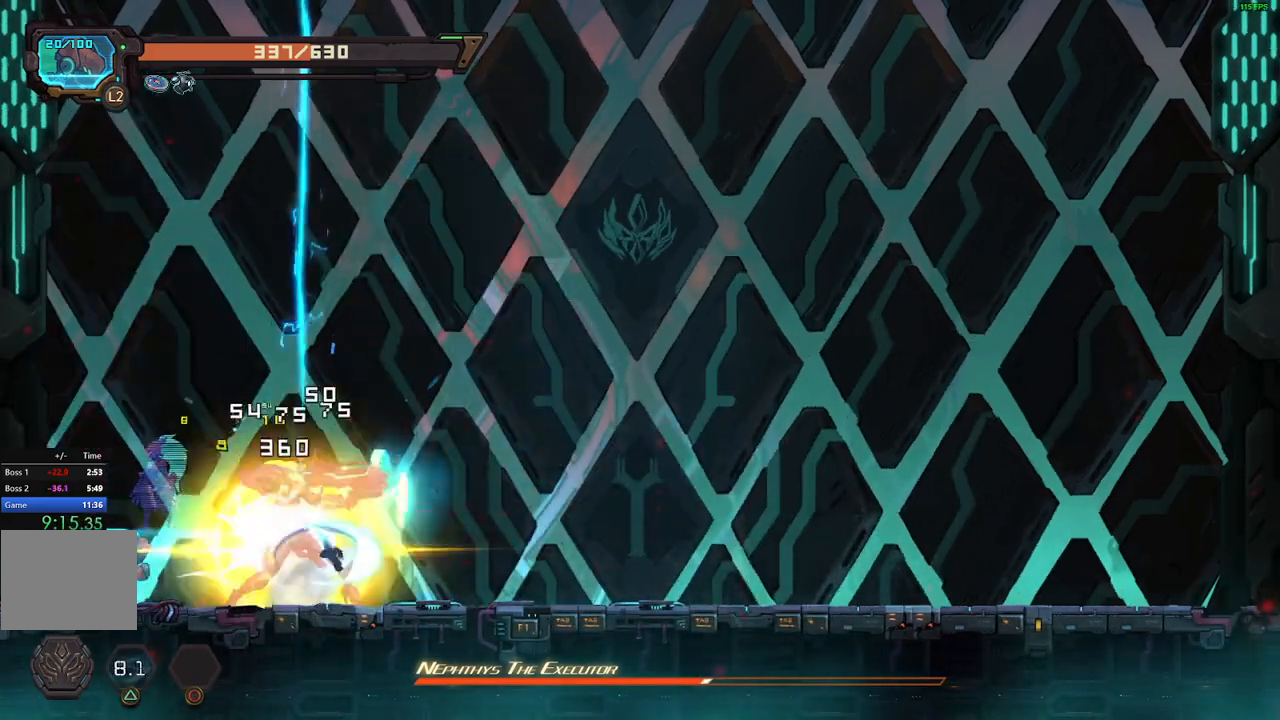
{"dt_ms": 500, "buttons": [], "events": [[33, "X", "down"], [83, "A", "up"], [150, "X", "up"], [233, "X", "down"], [300, "DPAD_RIGHT", "up"], [317, "X", "up"], [400, "X", "down"], [483, "X", "up"]]}
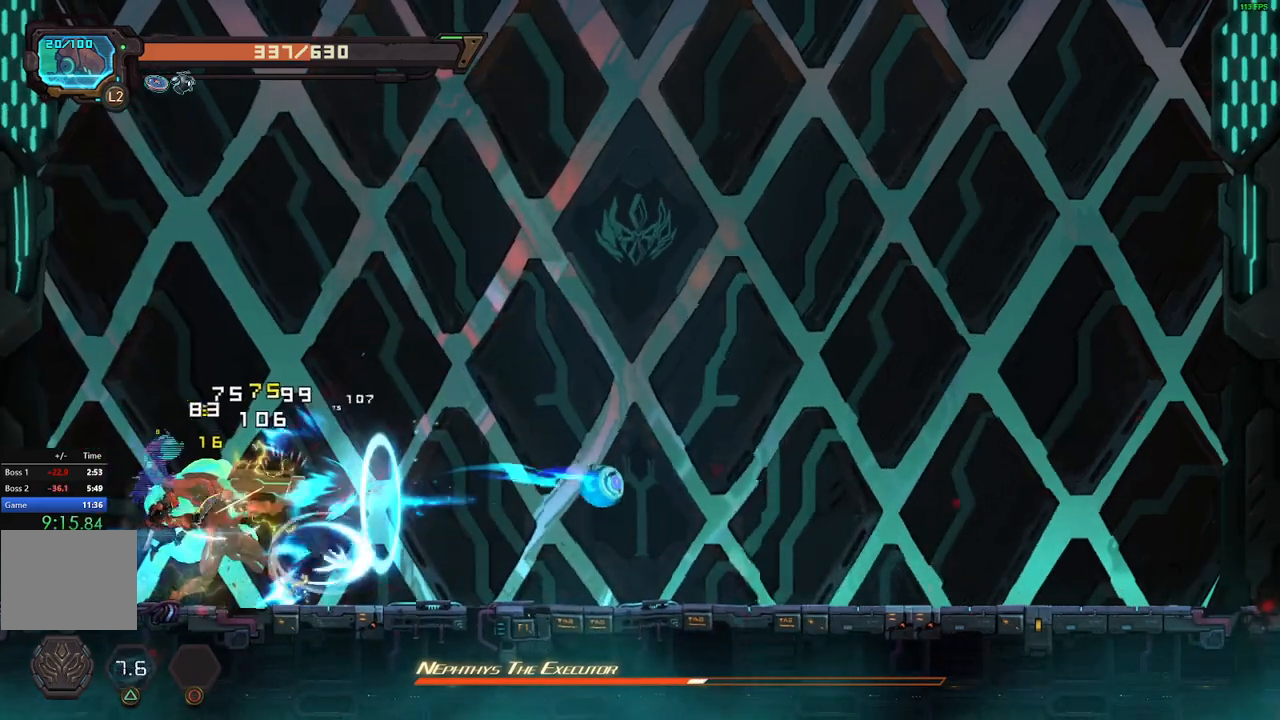
{"dt_ms": 500, "buttons": ["X"], "events": [[50, "X", "down"], [133, "X", "up"], [200, "X", "down"], [283, "X", "up"], [350, "X", "down"], [433, "X", "up"], [500, "X", "down"]]}
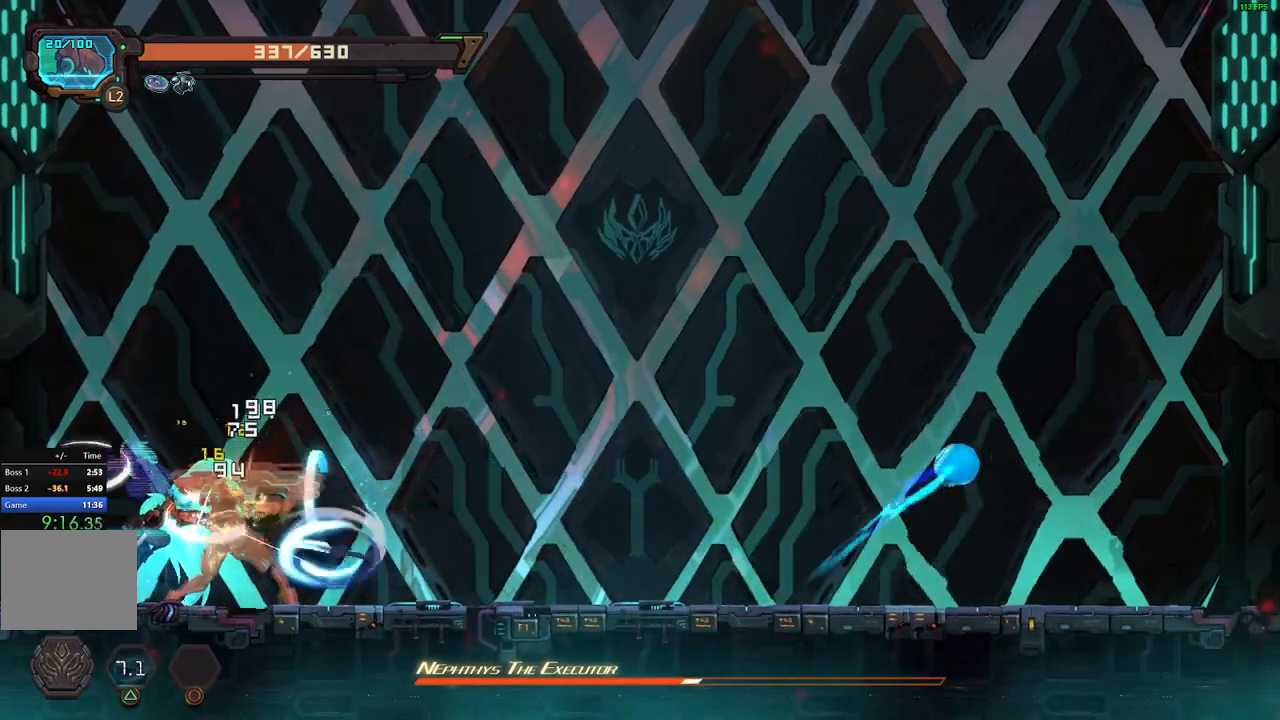
{"dt_ms": 500, "buttons": ["X"], "events": [[83, "X", "up"], [150, "DPAD_RIGHT", "down"], [150, "X", "down"], [233, "DPAD_RIGHT", "up"], [233, "X", "up"], [300, "X", "down"], [383, "X", "up"], [433, "X", "down"]]}
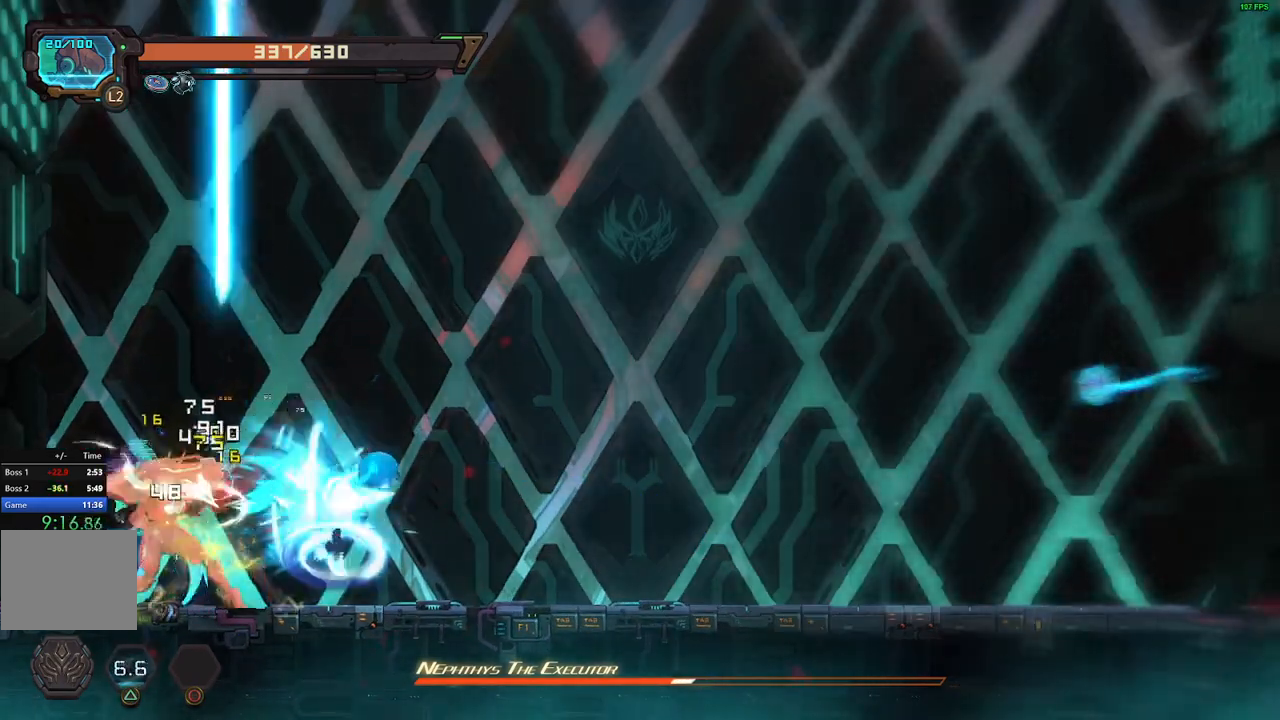
{"dt_ms": 1000, "buttons": ["X"]}
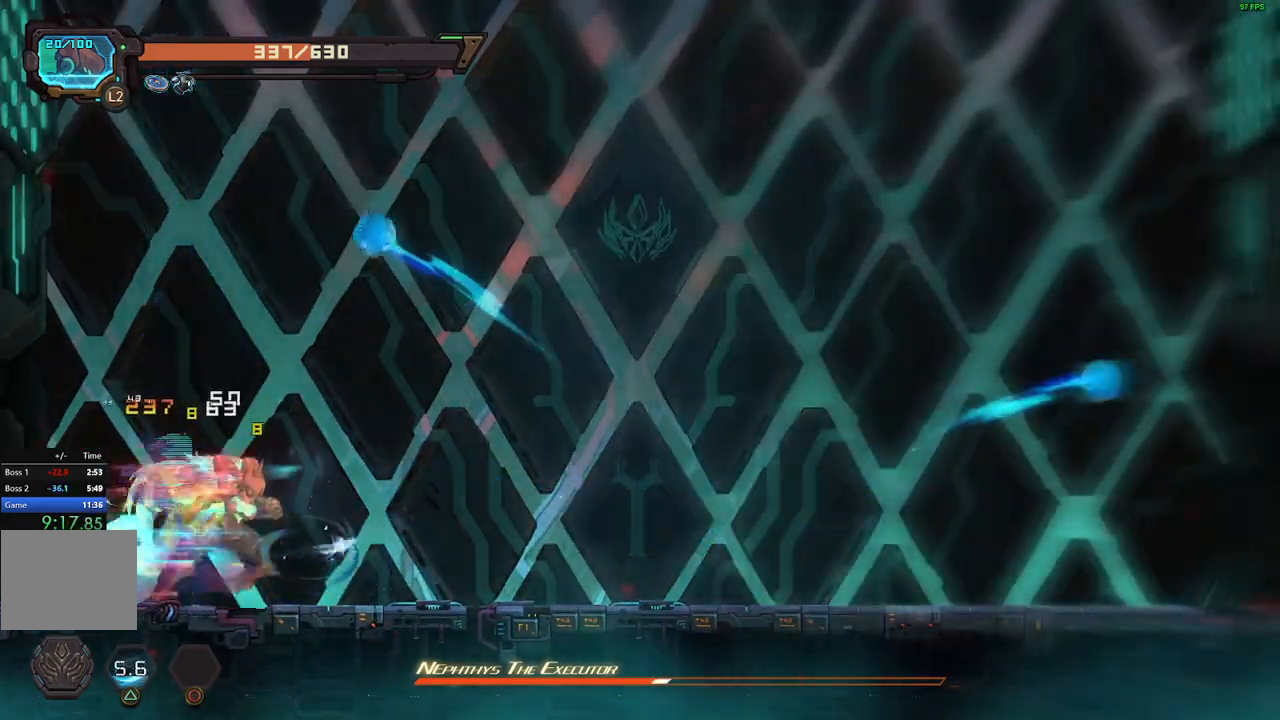
{"dt_ms": 500, "buttons": ["R2", "DPAD_RIGHT"], "events": [[50, "DPAD_RIGHT", "down"], [67, "X", "up"], [117, "X", "down"], [133, "DPAD_RIGHT", "up"], [217, "X", "up"], [233, "DPAD_RIGHT", "down"], [267, "X", "down"], [350, "X", "up"], [400, "R2", "down"]]}
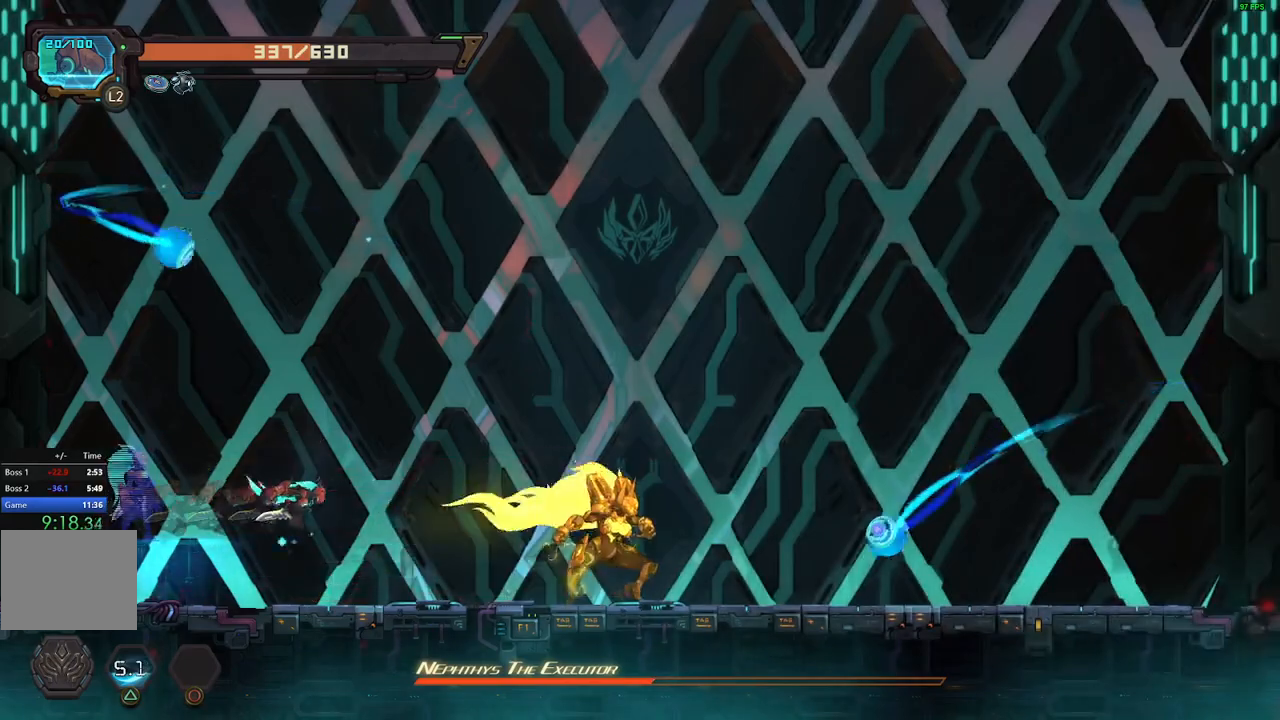
{"dt_ms": 500, "buttons": ["DPAD_LEFT"]}
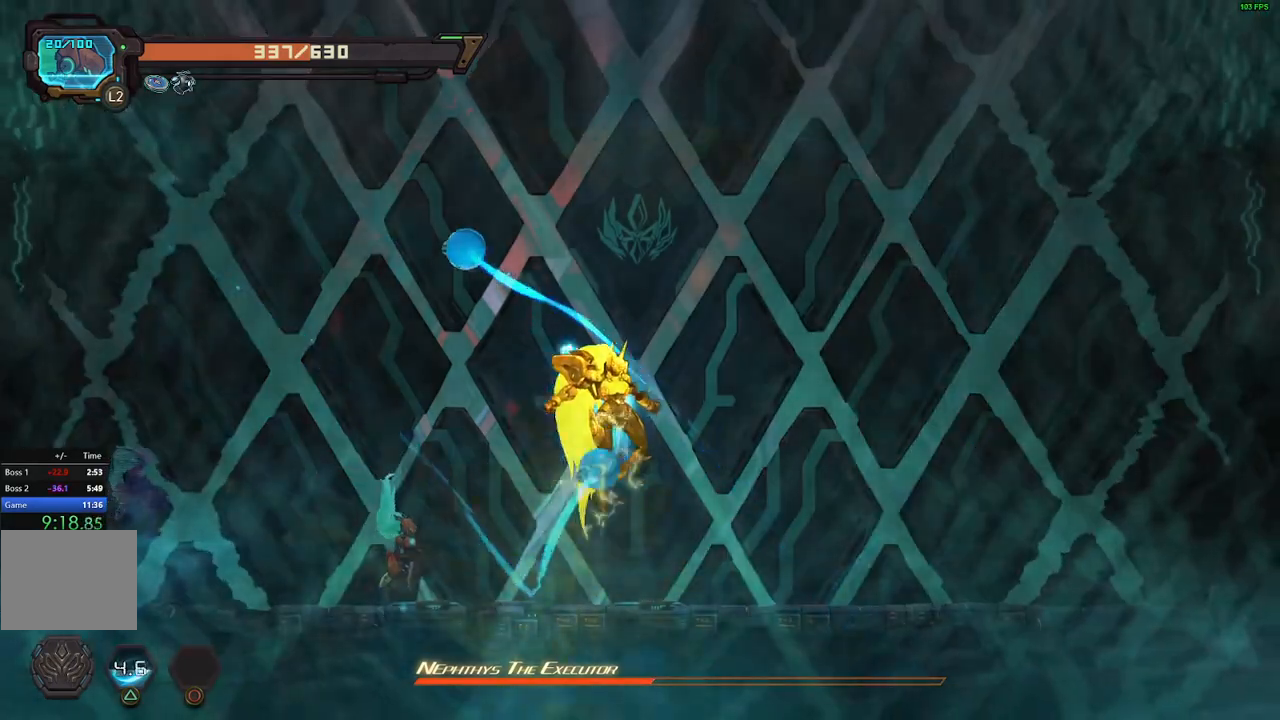
{"dt_ms": 500, "buttons": ["DPAD_LEFT"], "events": [[100, "DPAD_LEFT", "up"], [217, "DPAD_RIGHT", "down"], [267, "DPAD_RIGHT", "up"], [300, "DPAD_LEFT", "down"], [400, "DPAD_LEFT", "up"], [417, "DPAD_RIGHT", "down"], [483, "DPAD_RIGHT", "up"], [500, "DPAD_LEFT", "down"]]}
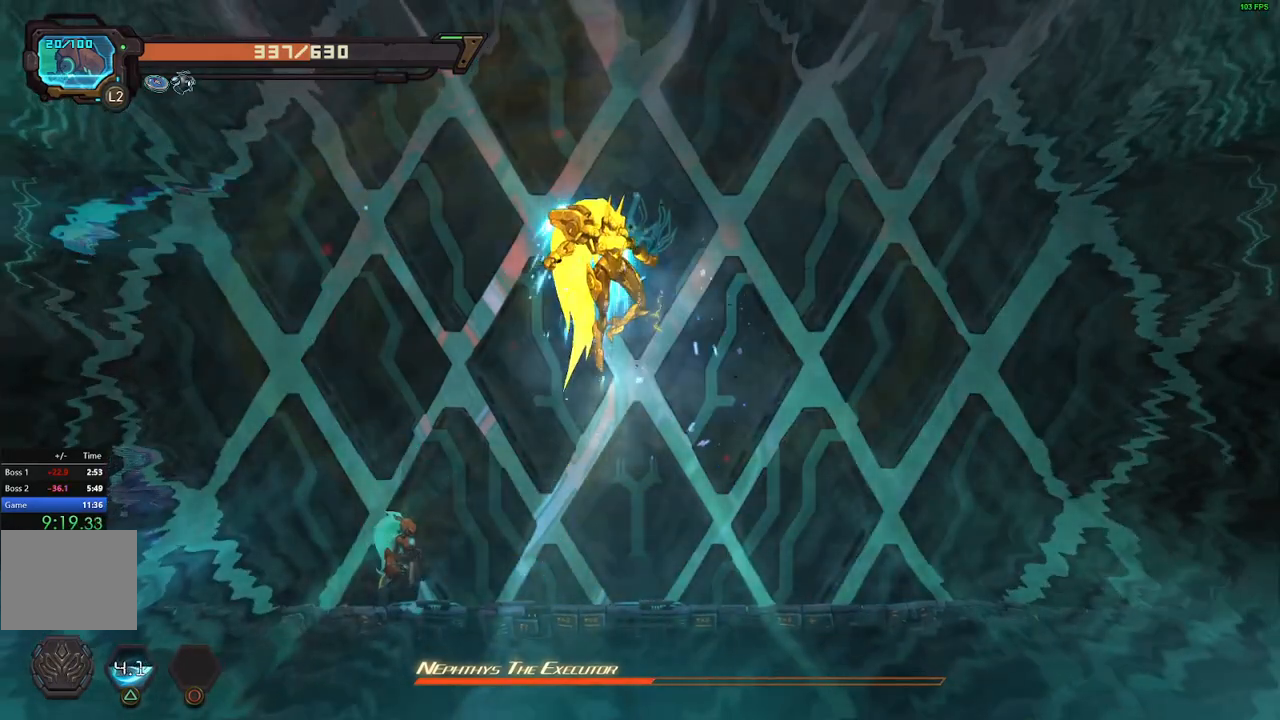
{"dt_ms": 500, "buttons": [], "events": [[83, "DPAD_LEFT", "up"], [83, "DPAD_UP", "down"], [100, "DPAD_RIGHT", "down"], [100, "DPAD_UP", "up"], [200, "DPAD_RIGHT", "up"]]}
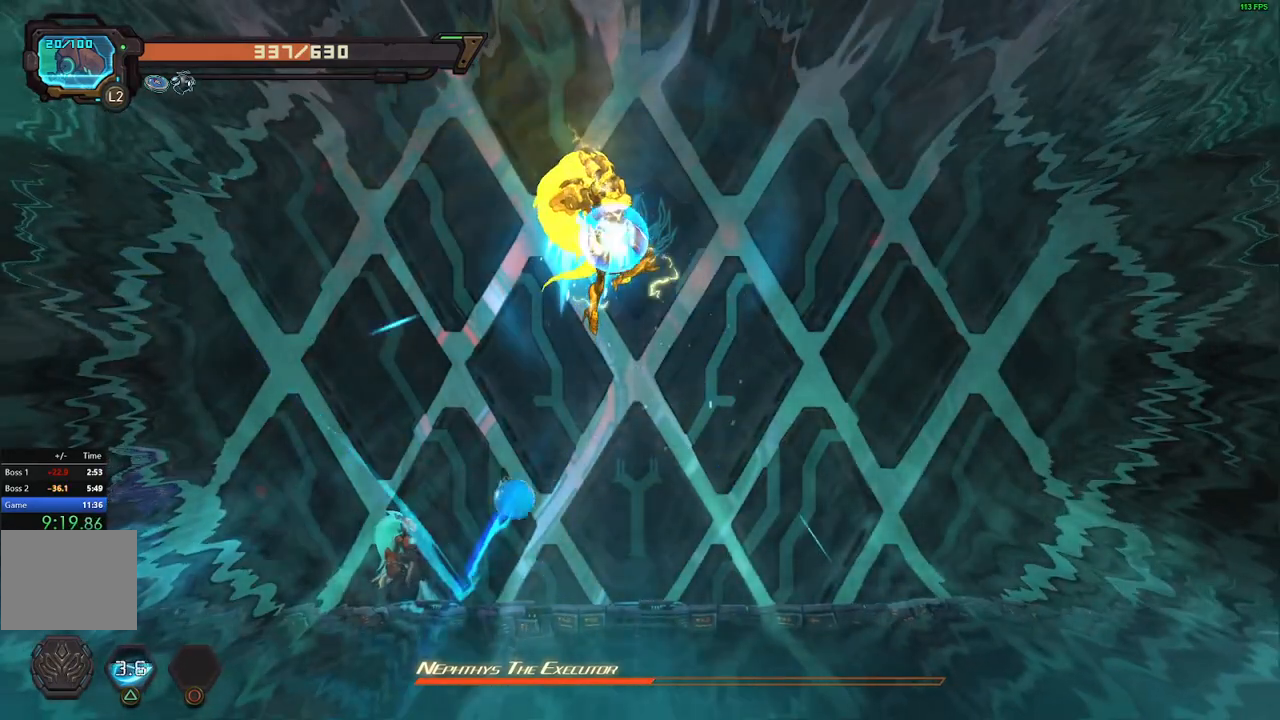
{"dt_ms": 500, "buttons": ["DPAD_LEFT"], "events": [[367, "DPAD_RIGHT", "down"], [467, "DPAD_RIGHT", "up"], [500, "DPAD_LEFT", "down"]]}
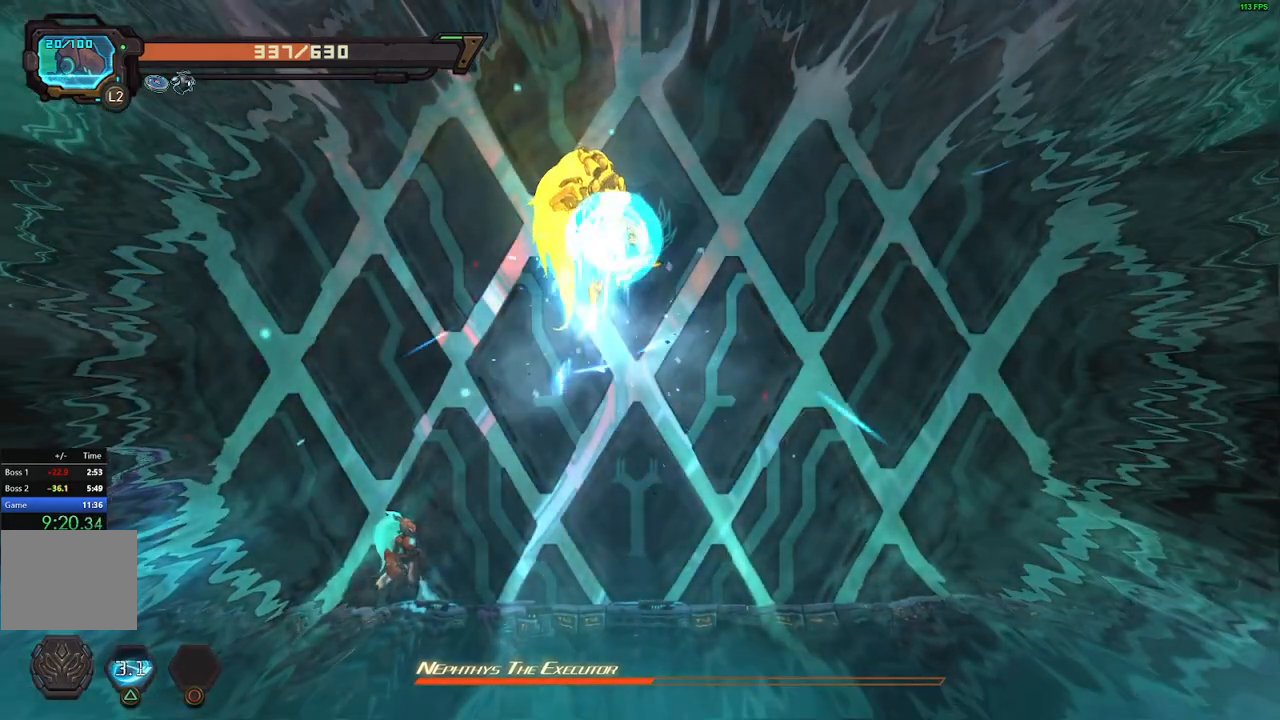
{"dt_ms": 1000, "buttons": []}
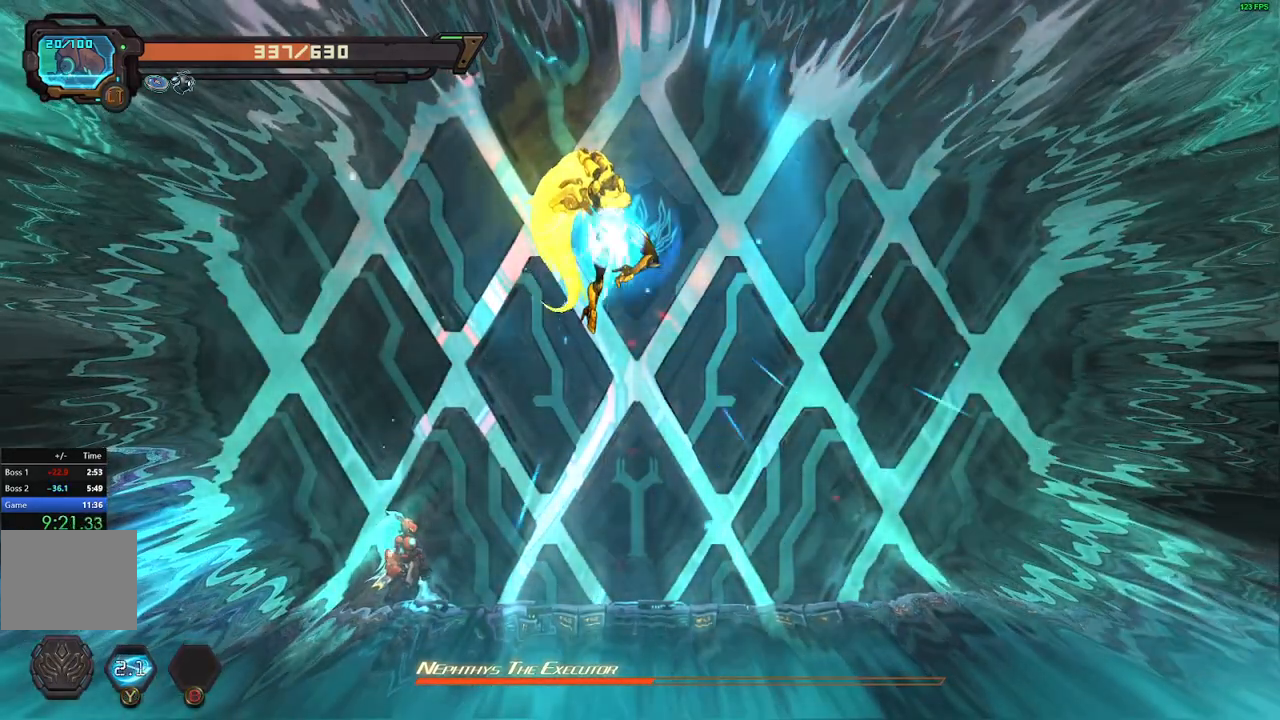
{"dt_ms": 1000, "buttons": []}
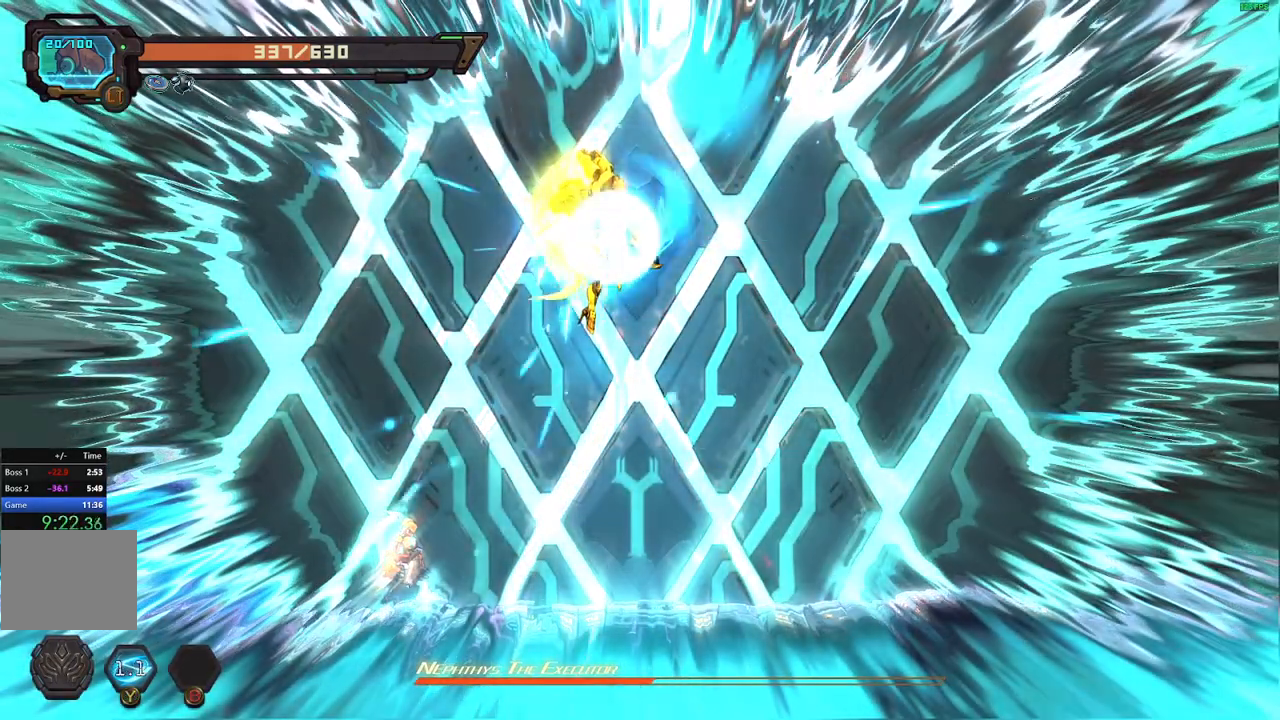
{"dt_ms": 500, "buttons": [], "events": [[200, "DPAD_RIGHT", "down"], [317, "DPAD_RIGHT", "up"]]}
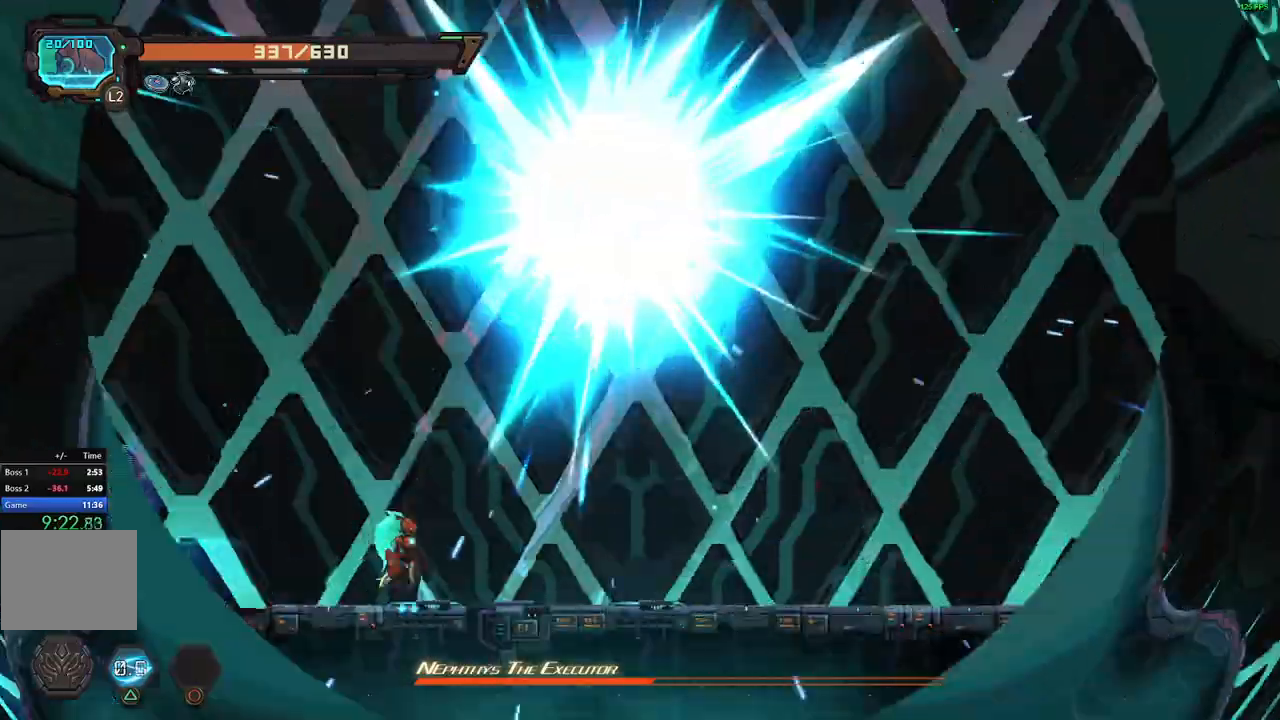
{"dt_ms": 500, "buttons": ["DPAD_RIGHT"]}
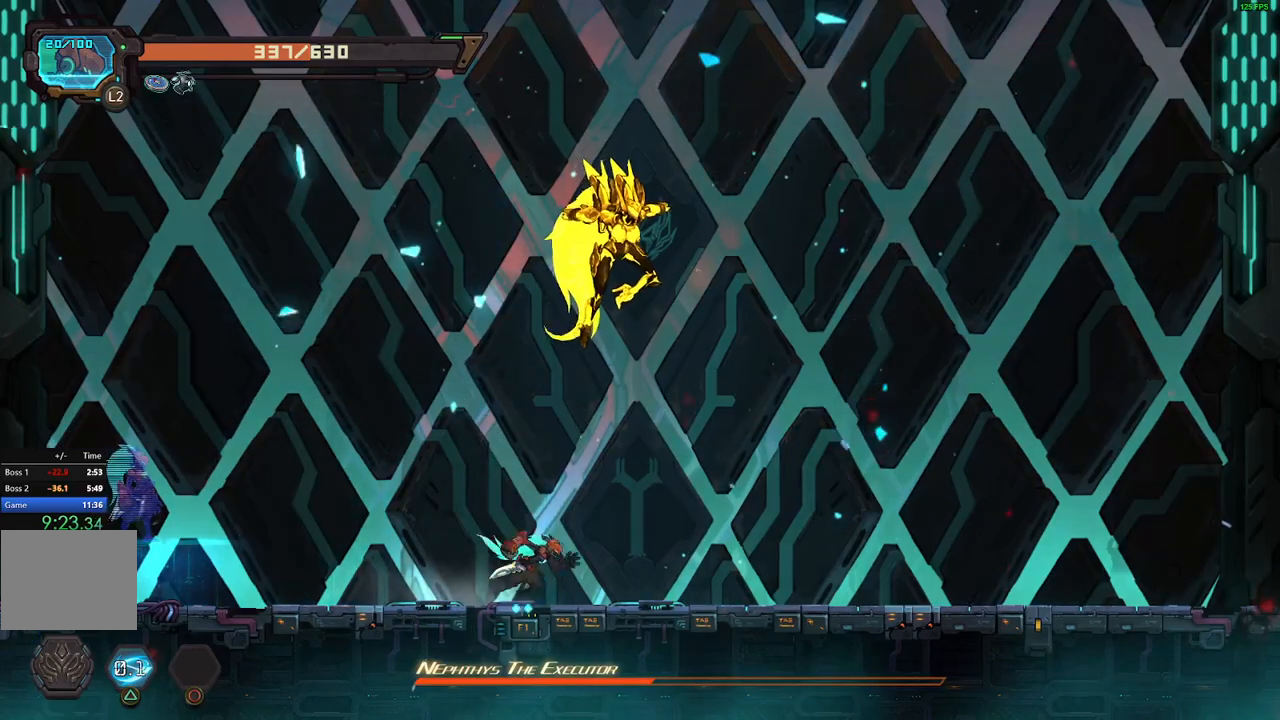
{"dt_ms": 500, "buttons": ["DPAD_RIGHT"], "events": []}
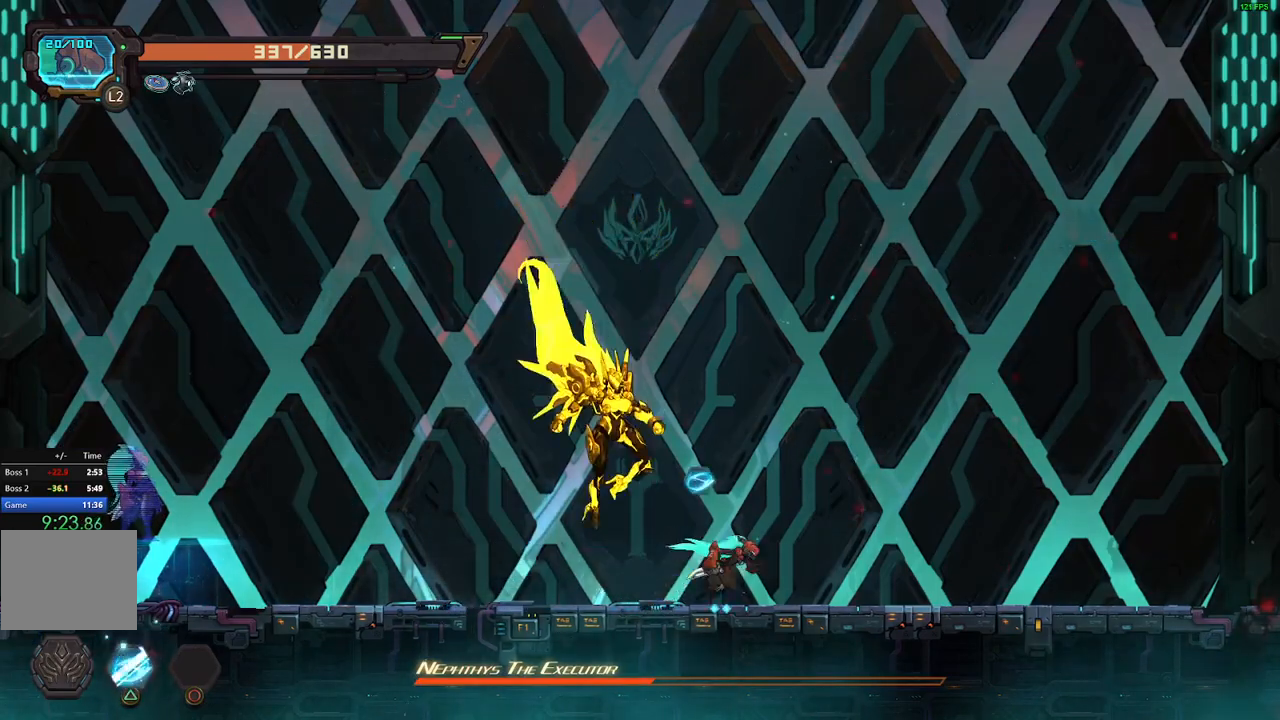
{"dt_ms": 500, "buttons": [], "events": [[33, "DPAD_RIGHT", "up"]]}
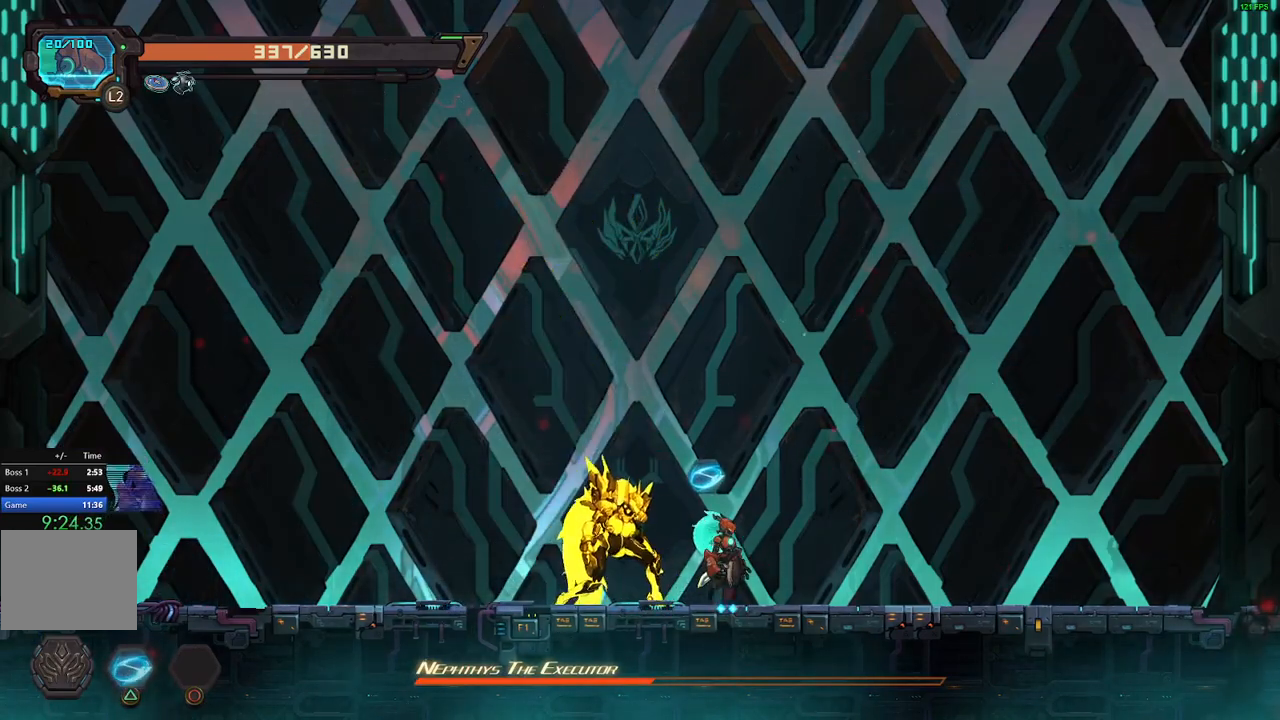
{"dt_ms": 500, "buttons": [], "events": [[133, "DPAD_RIGHT", "down"], [167, "DPAD_RIGHT", "up"]]}
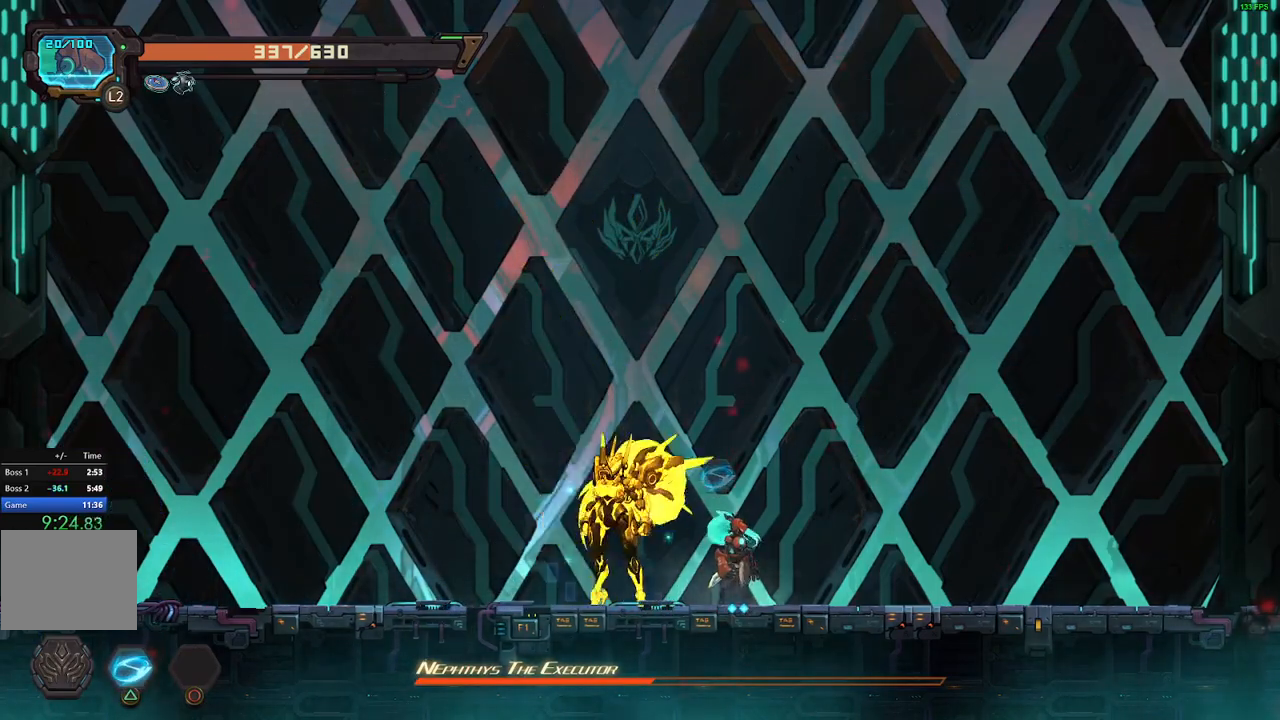
{"dt_ms": 500, "buttons": [], "events": []}
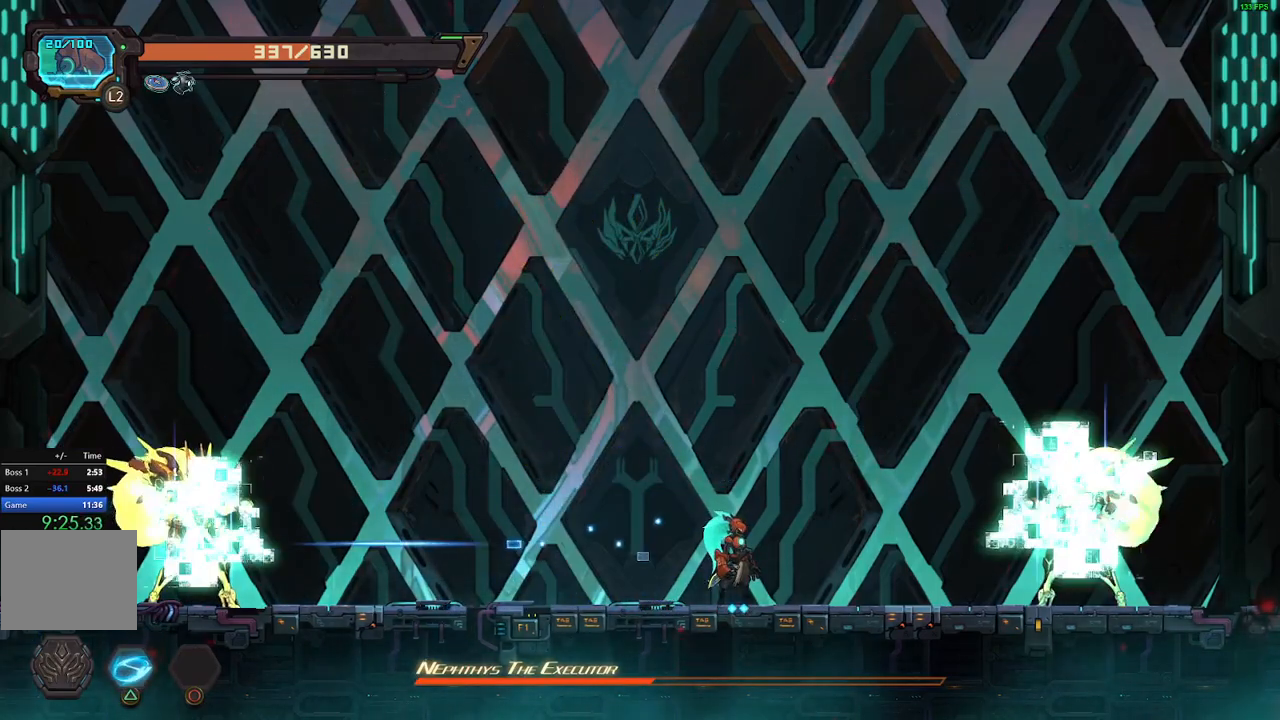
{"dt_ms": 500, "buttons": ["DPAD_LEFT"], "events": [[67, "DPAD_LEFT", "down"]]}
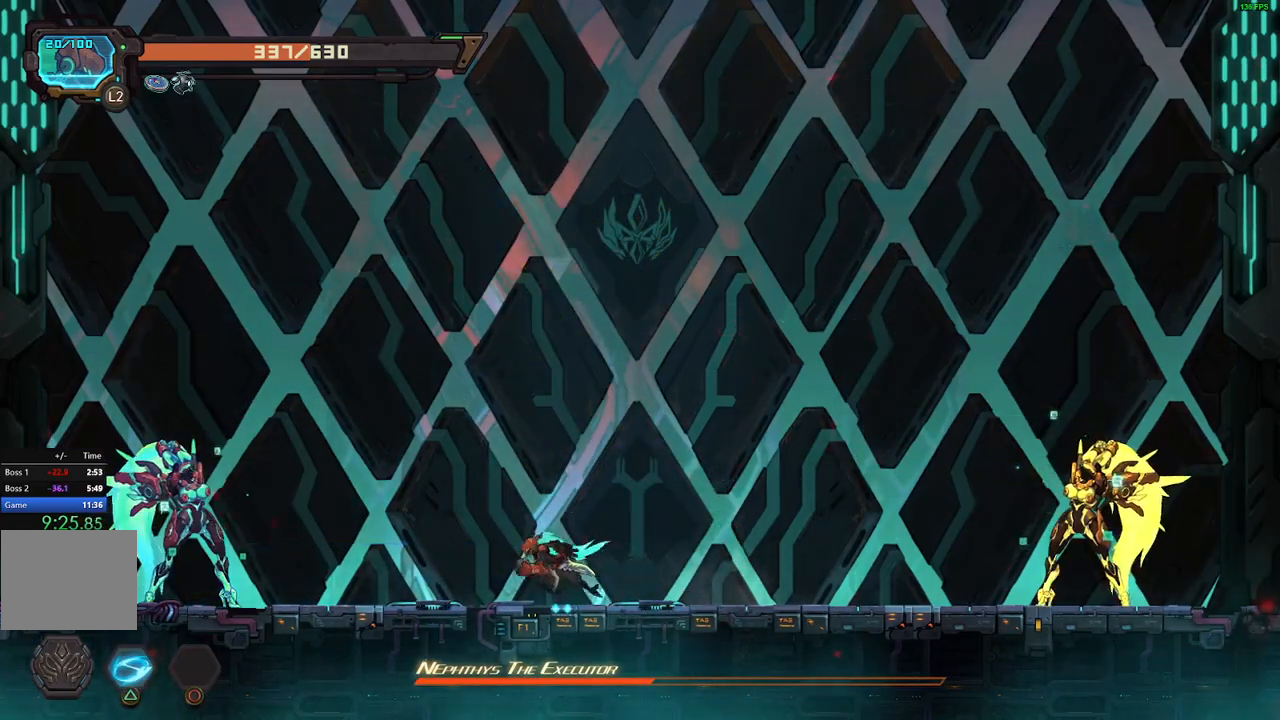
{"dt_ms": 500, "buttons": ["DPAD_LEFT"]}
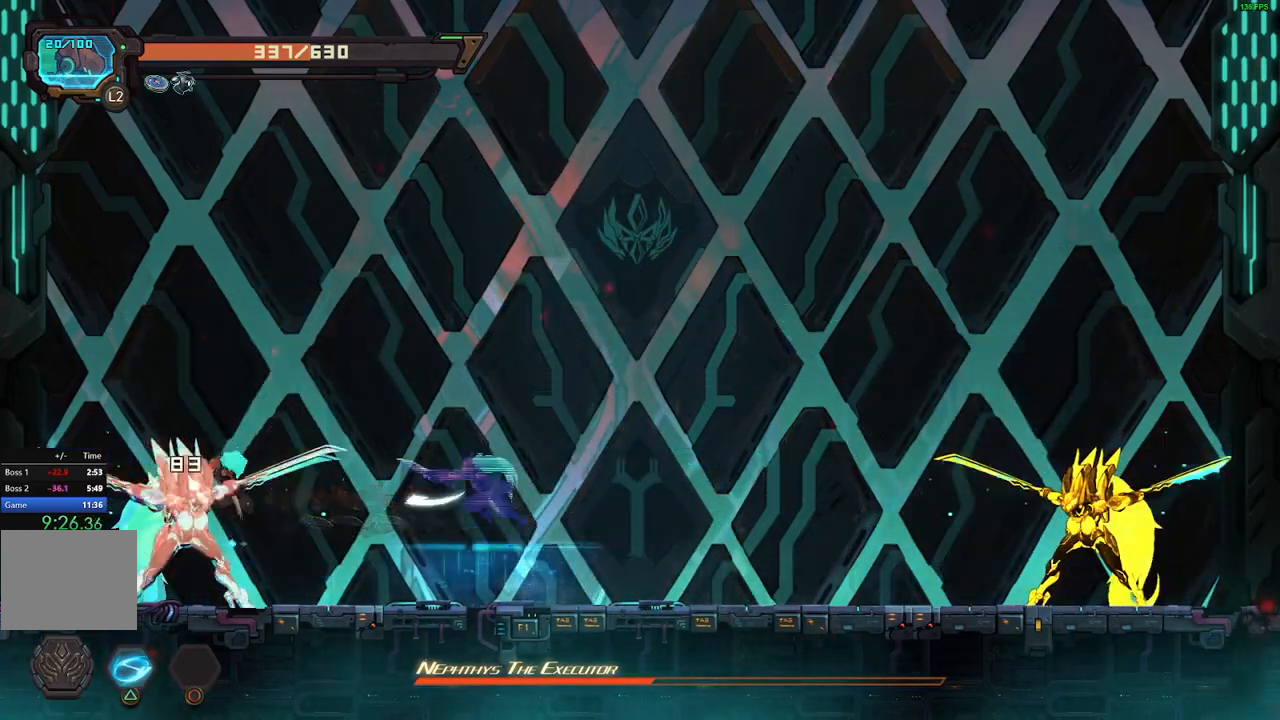
{"dt_ms": 500, "buttons": ["X"], "events": [[33, "DPAD_LEFT", "up"], [50, "X", "down"], [150, "X", "up"], [200, "X", "down"], [300, "X", "up"], [350, "X", "down"], [450, "X", "up"], [500, "X", "down"]]}